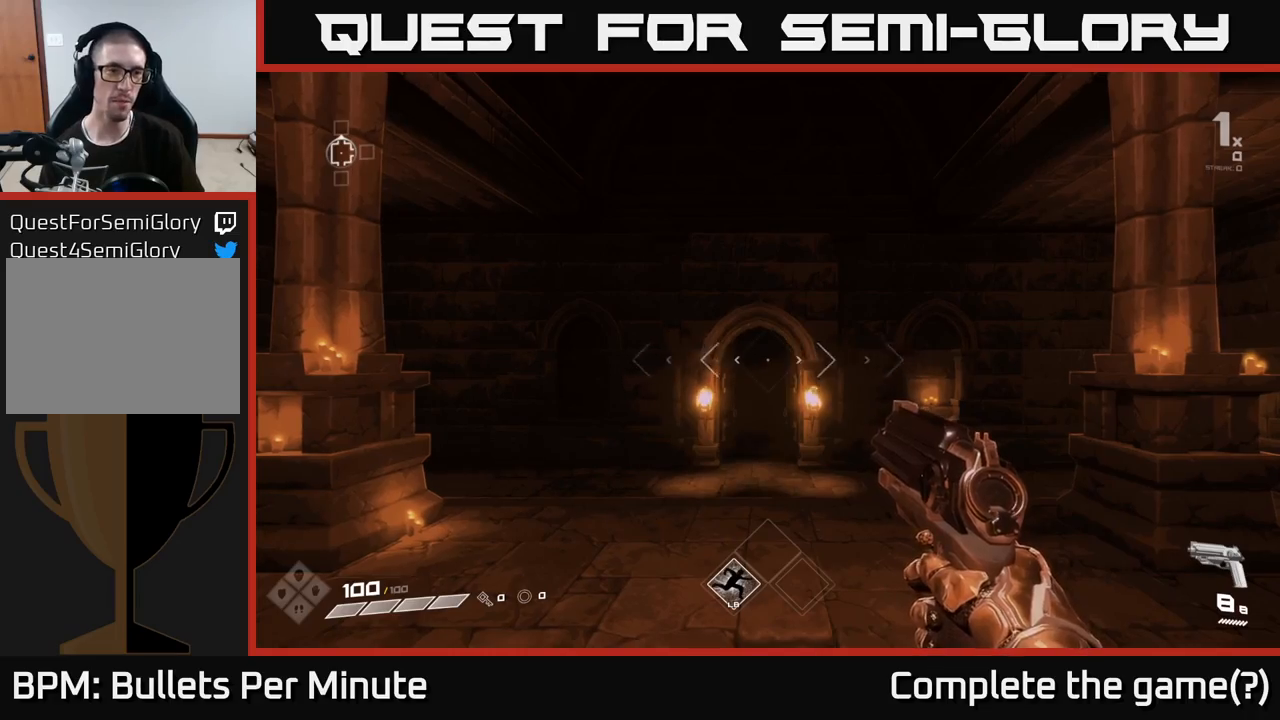
Gameplay with a controller (Xbox layout); each line is a JSON object with the inputs held at the frame after it. "events" lists button and stick changes between this image and that frame as [ms after this image, input, new state], when the widget could be followed in between.
{"buttons": [], "left_stick": "right", "right_stick": "down-right", "events": [[383, "left_stick", "right"], [467, "right_stick", "down-right"]]}
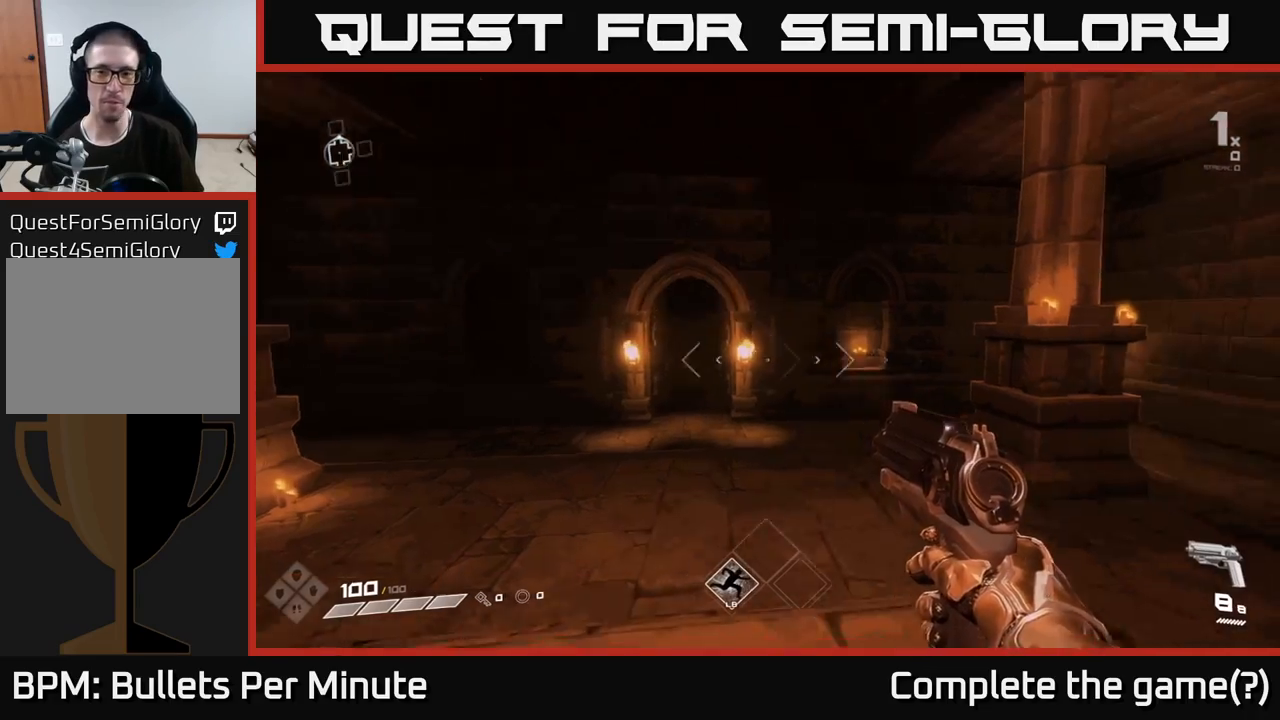
{"buttons": [], "left_stick": "up-left", "right_stick": "center", "events": [[67, "right_stick", "right"], [83, "left_stick", "up"], [150, "left_stick", "center"], [350, "left_stick", "up-left"], [467, "right_stick", "center"]]}
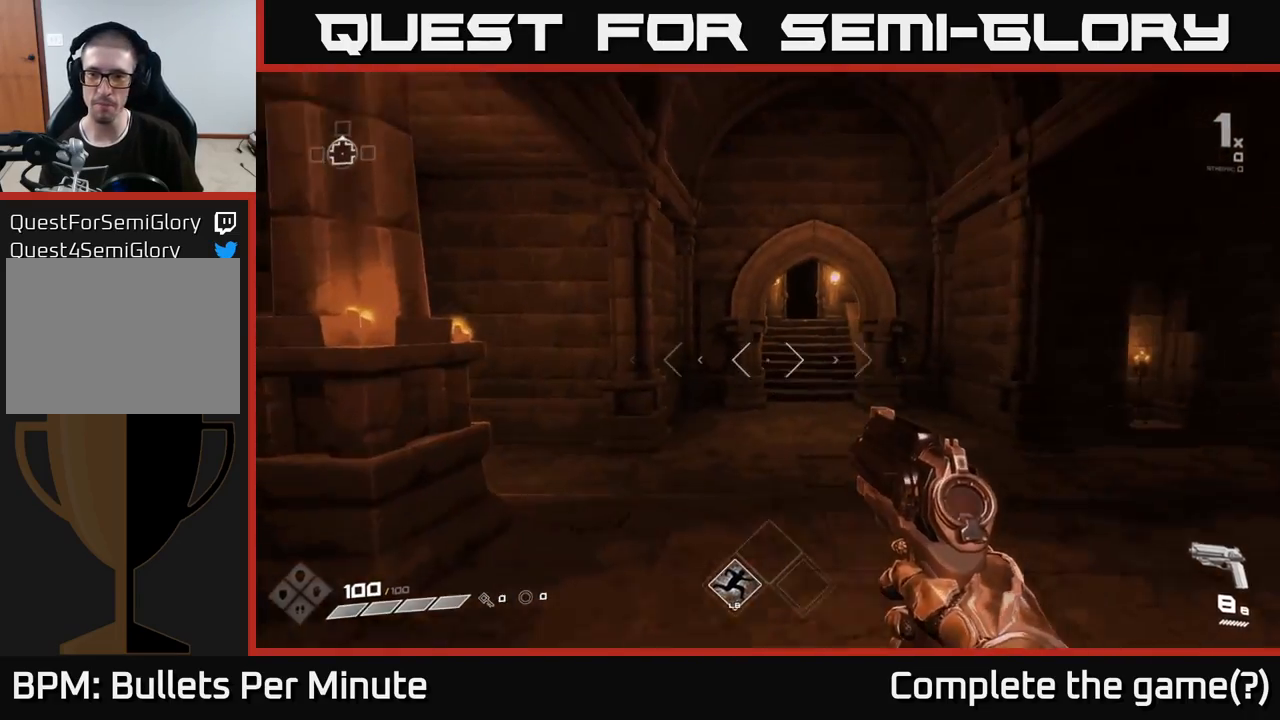
{"buttons": [], "left_stick": "up-right", "right_stick": "center", "events": [[117, "L1", "down"], [150, "left_stick", "up"], [250, "L1", "up"], [350, "left_stick", "up-right"]]}
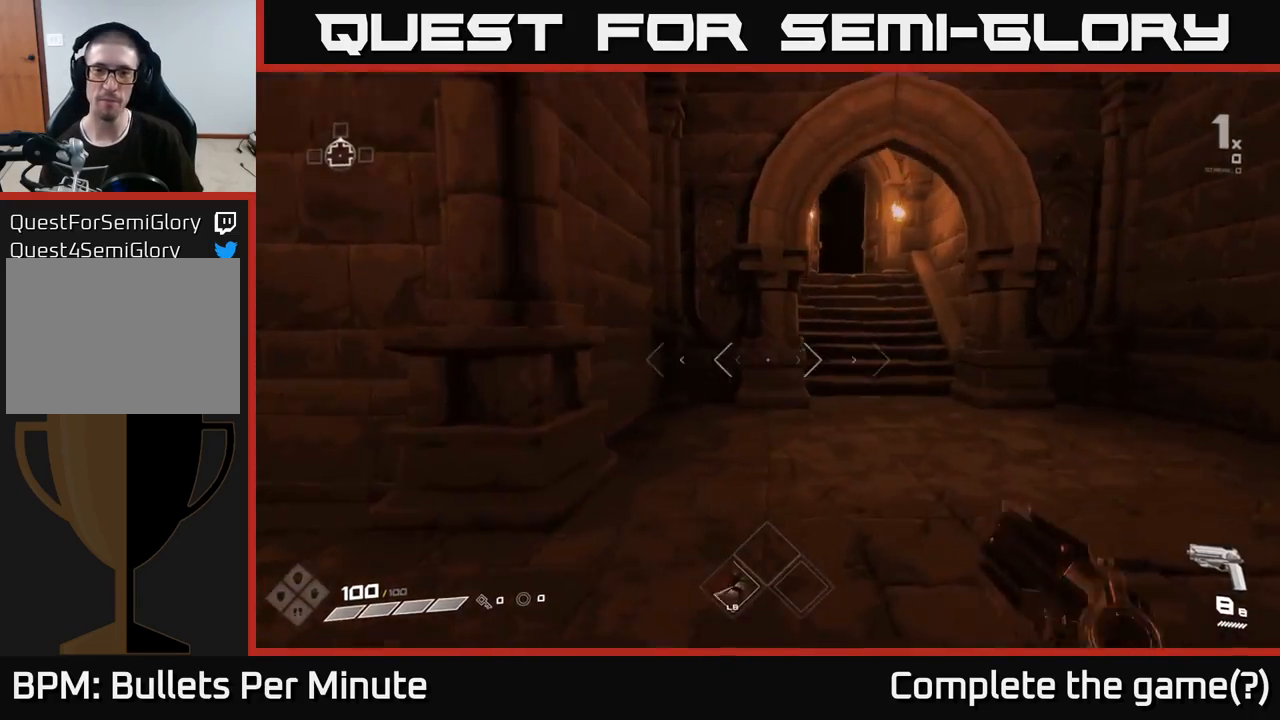
{"buttons": [], "left_stick": "up-right", "right_stick": "center", "events": [[150, "left_stick", "up"], [250, "L1", "down"], [383, "L1", "up"], [417, "left_stick", "up-right"]]}
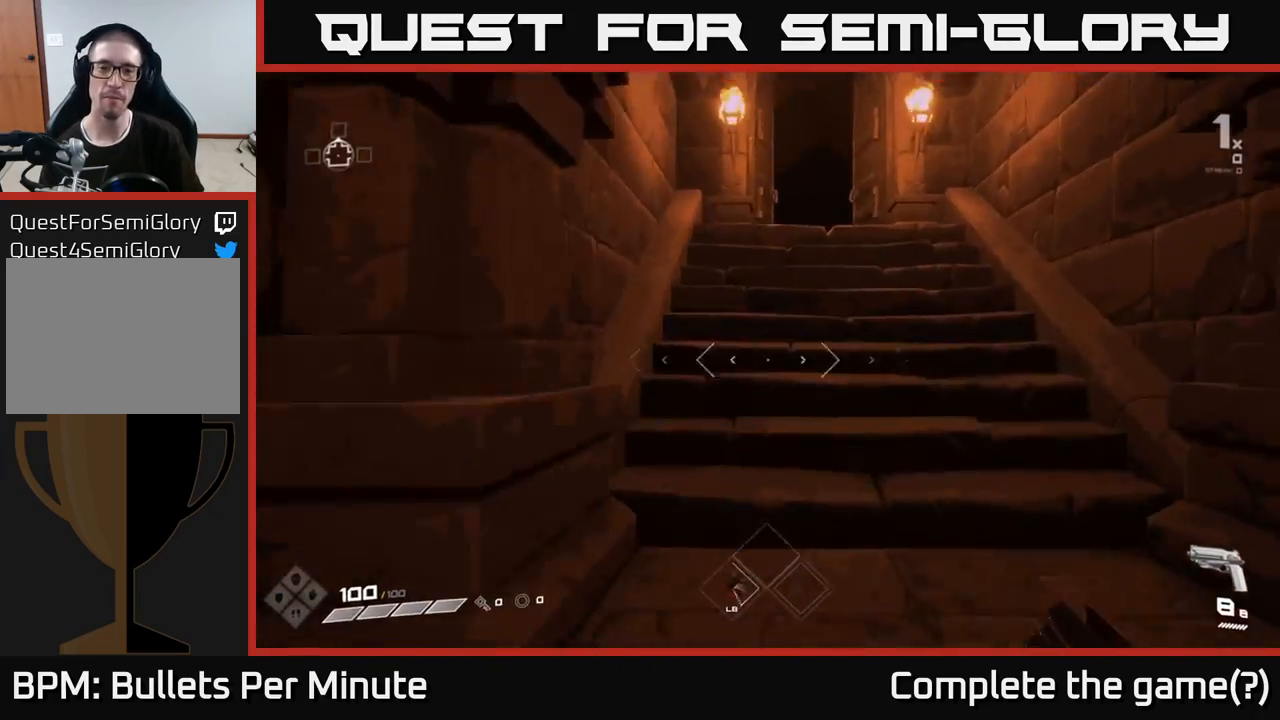
{"buttons": [], "left_stick": "up", "right_stick": "center", "events": [[17, "right_stick", "up"], [133, "right_stick", "center"], [150, "left_stick", "up"], [350, "L1", "down"], [500, "L1", "up"]]}
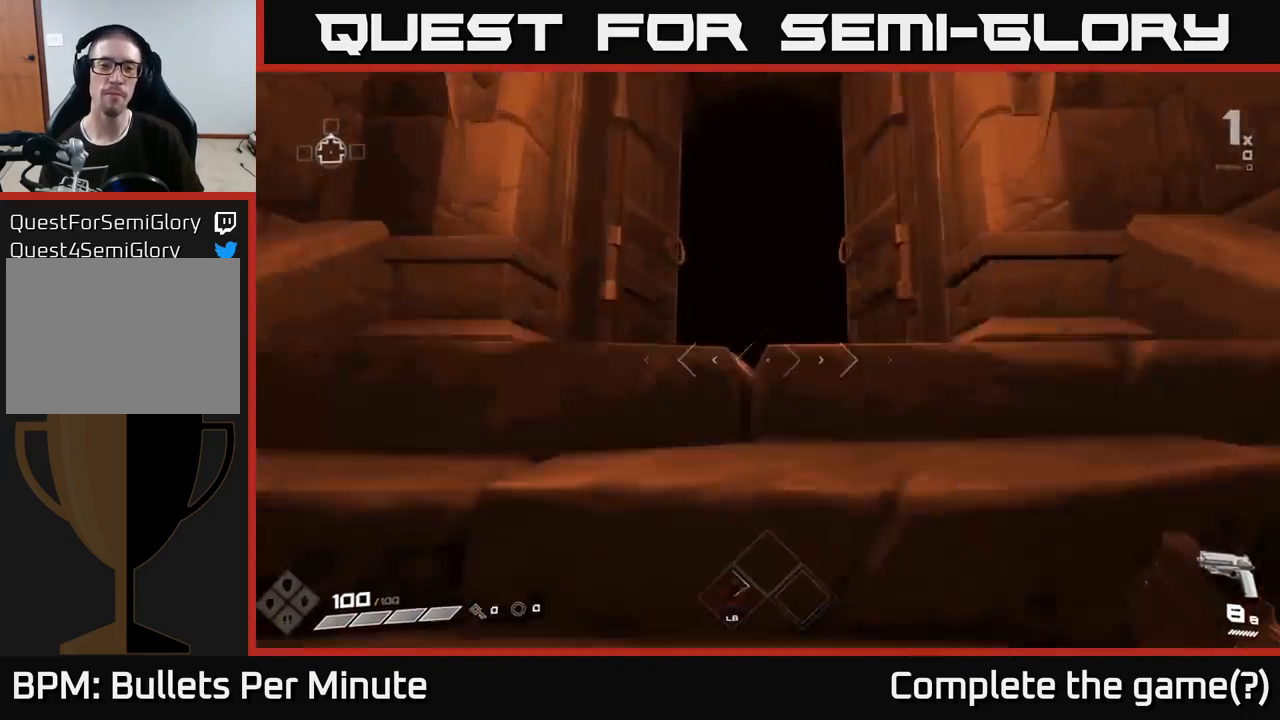
{"buttons": [], "left_stick": "up", "right_stick": "center", "events": []}
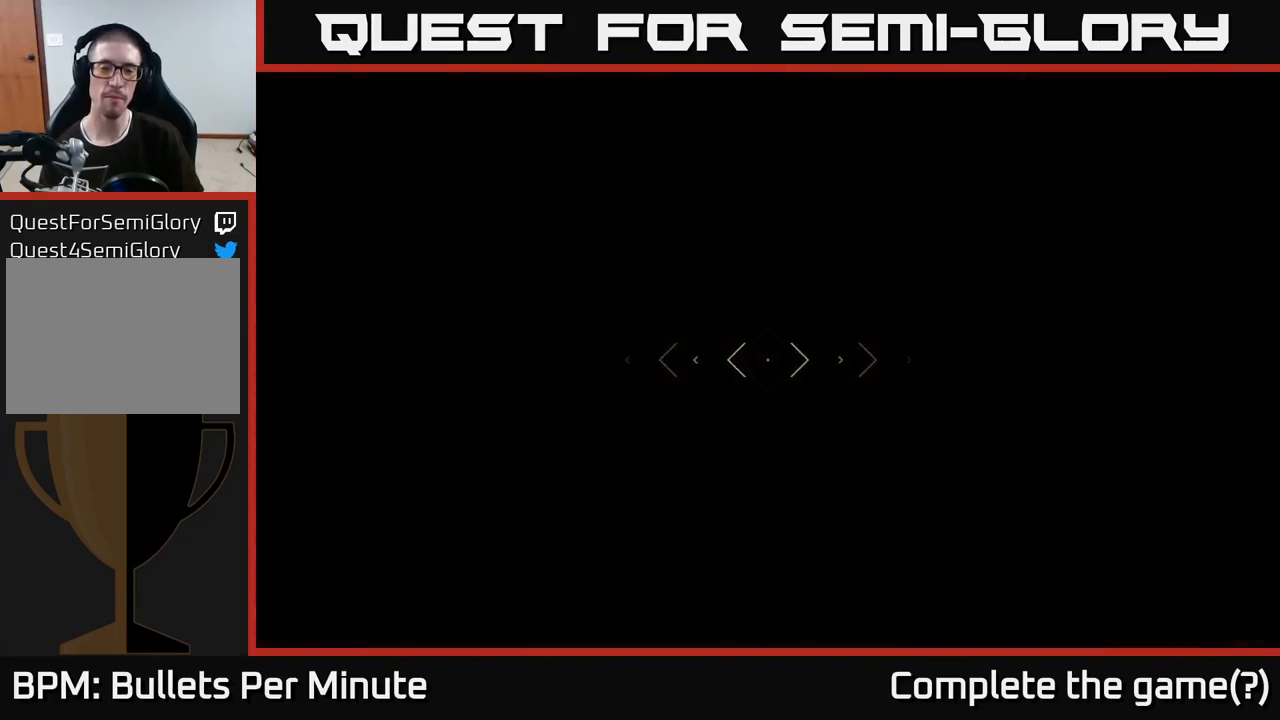
{"buttons": [], "left_stick": "up", "right_stick": "center", "events": []}
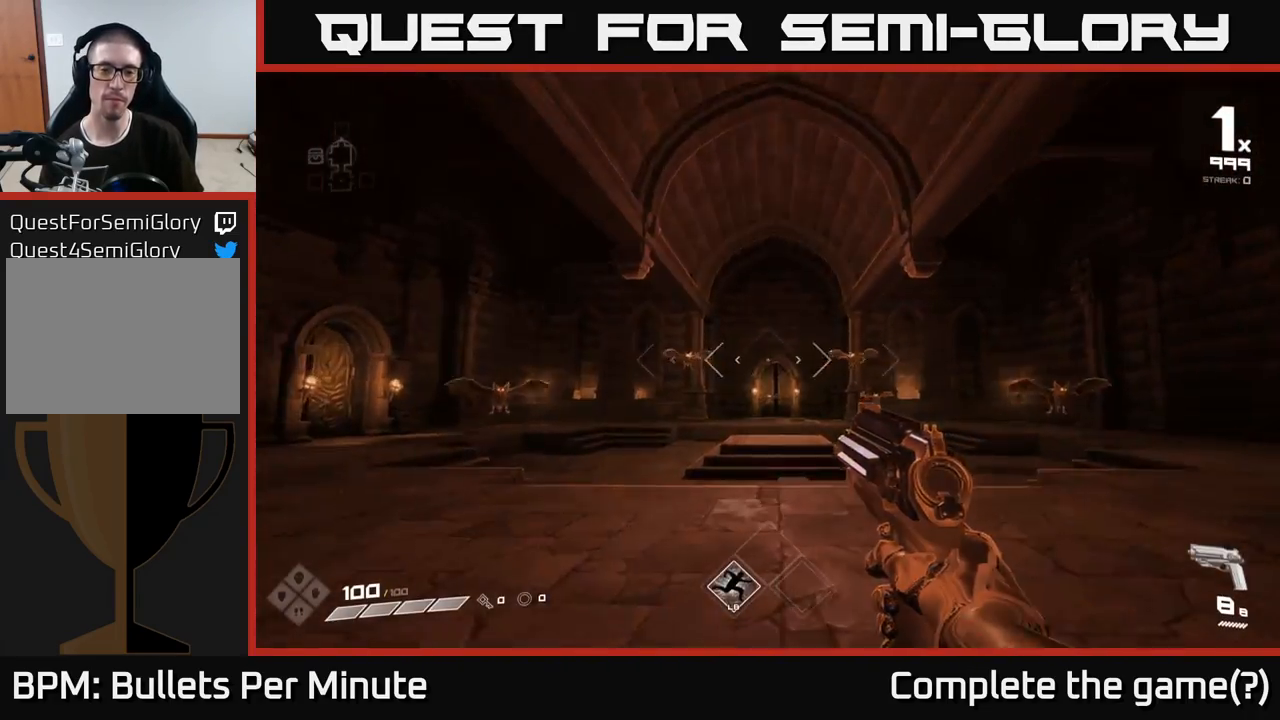
{"buttons": [], "left_stick": "center", "right_stick": "center", "events": [[233, "left_stick", "up-left"], [300, "right_stick", "up-left"], [367, "R2", "down"], [417, "right_stick", "center"], [467, "R2", "up"], [500, "left_stick", "center"]]}
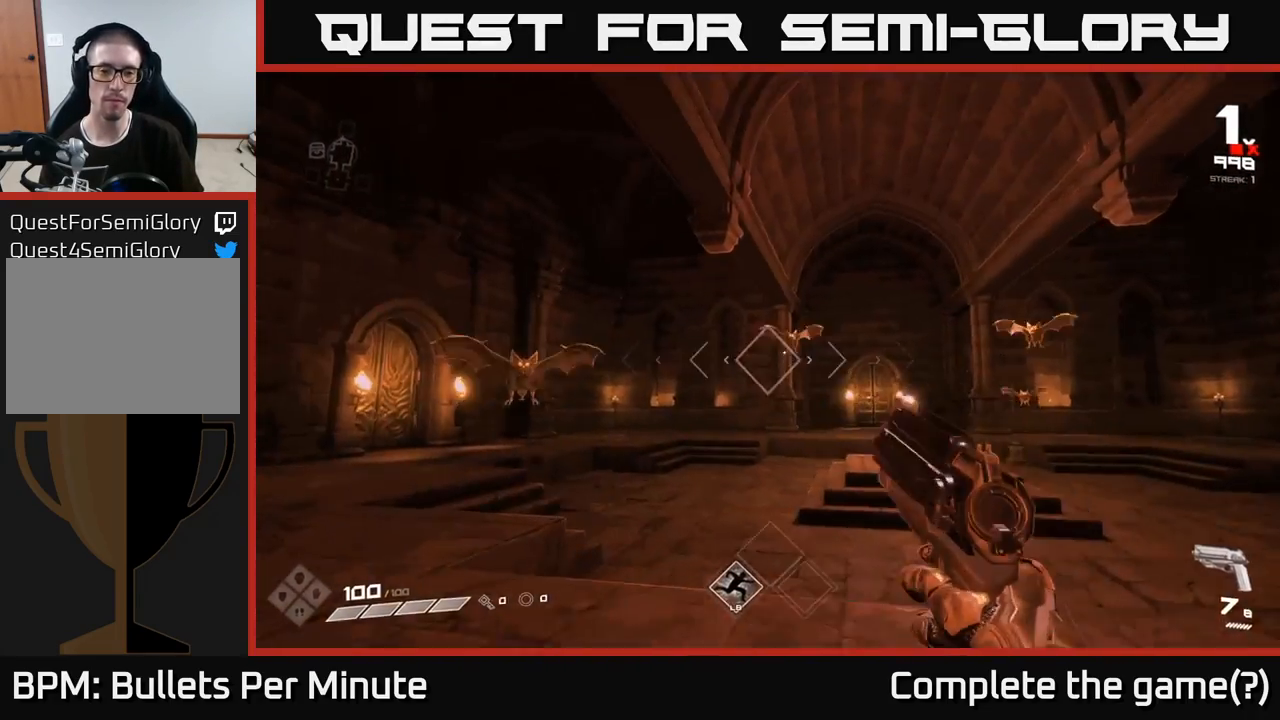
{"buttons": [], "left_stick": "left", "right_stick": "left", "events": [[133, "R2", "down"], [233, "R2", "up"], [267, "left_stick", "down"], [400, "left_stick", "left"], [450, "right_stick", "left"]]}
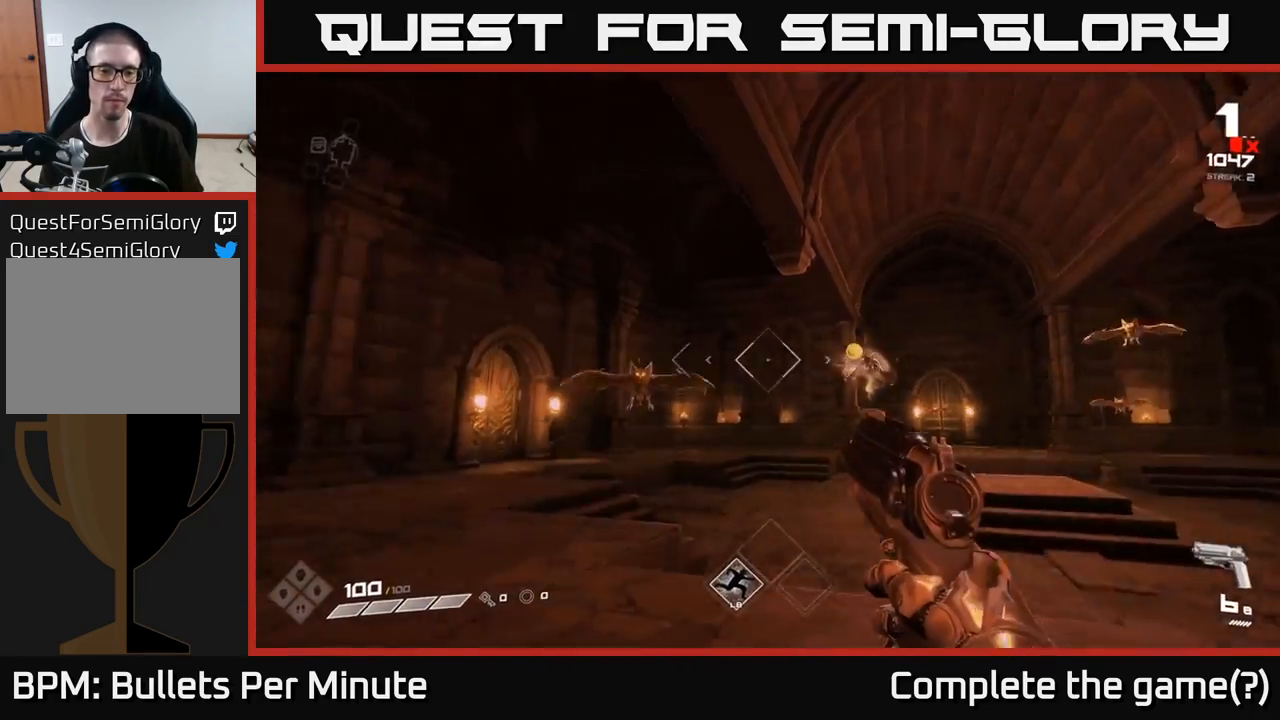
{"buttons": [], "left_stick": "left", "right_stick": "right", "events": [[100, "left_stick", "up"], [117, "right_stick", "center"], [183, "left_stick", "up-right"], [283, "right_stick", "right"], [317, "R2", "down"], [350, "left_stick", "left"], [433, "R2", "up"]]}
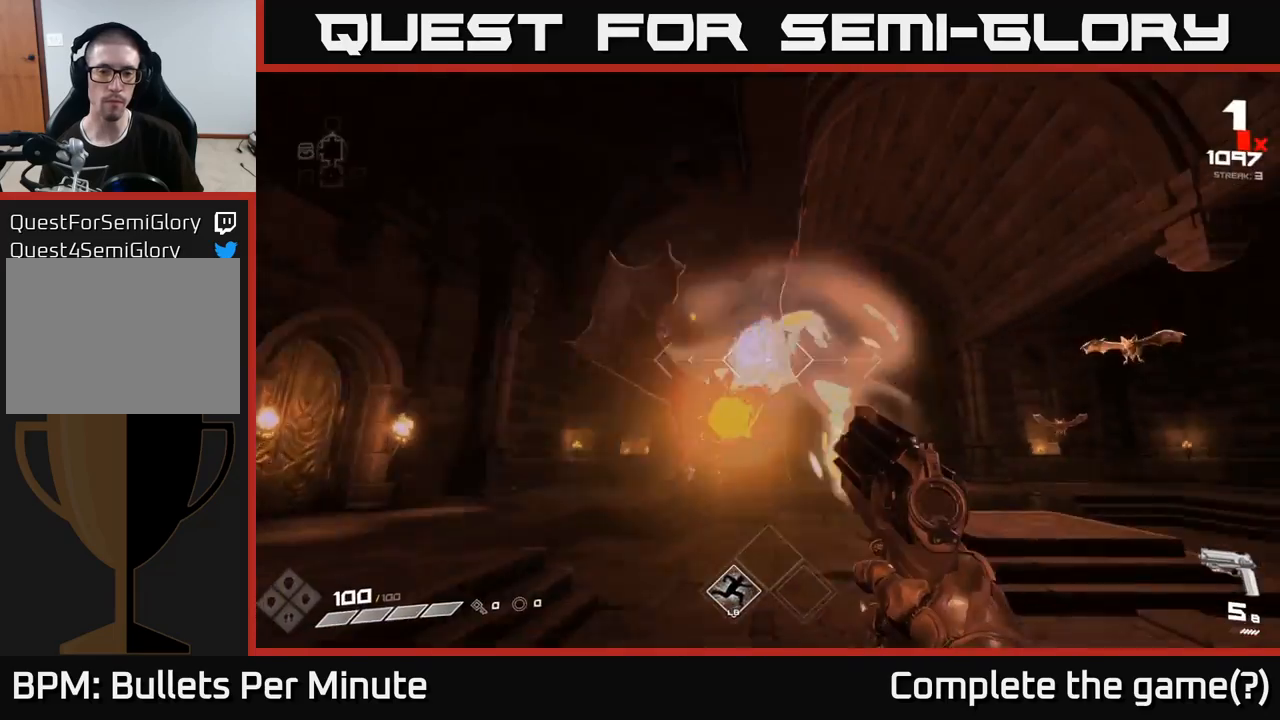
{"buttons": ["R2"], "left_stick": "up-left", "right_stick": "center", "events": [[283, "right_stick", "center"], [350, "left_stick", "up-left"], [467, "R2", "down"]]}
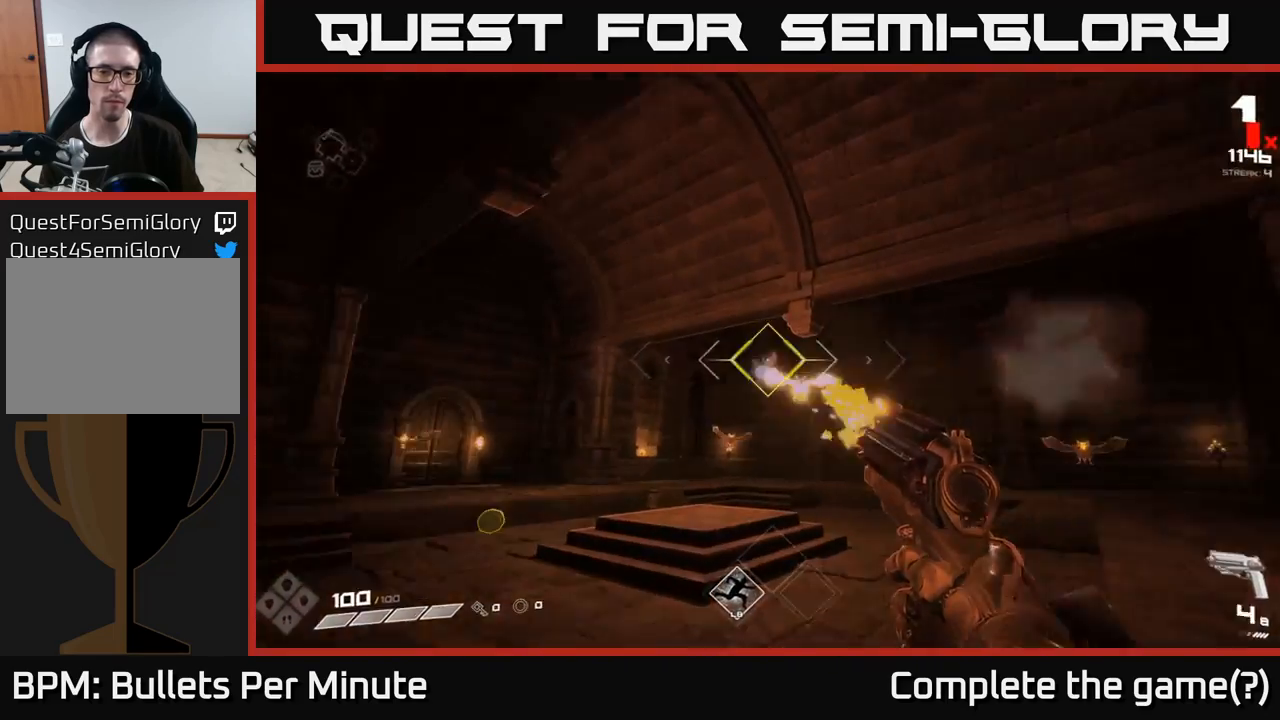
{"buttons": [], "left_stick": "left", "right_stick": "right", "events": [[100, "R2", "up"], [117, "right_stick", "right"], [300, "R2", "down"], [317, "right_stick", "center"], [400, "R2", "up"], [433, "left_stick", "left"], [467, "right_stick", "right"]]}
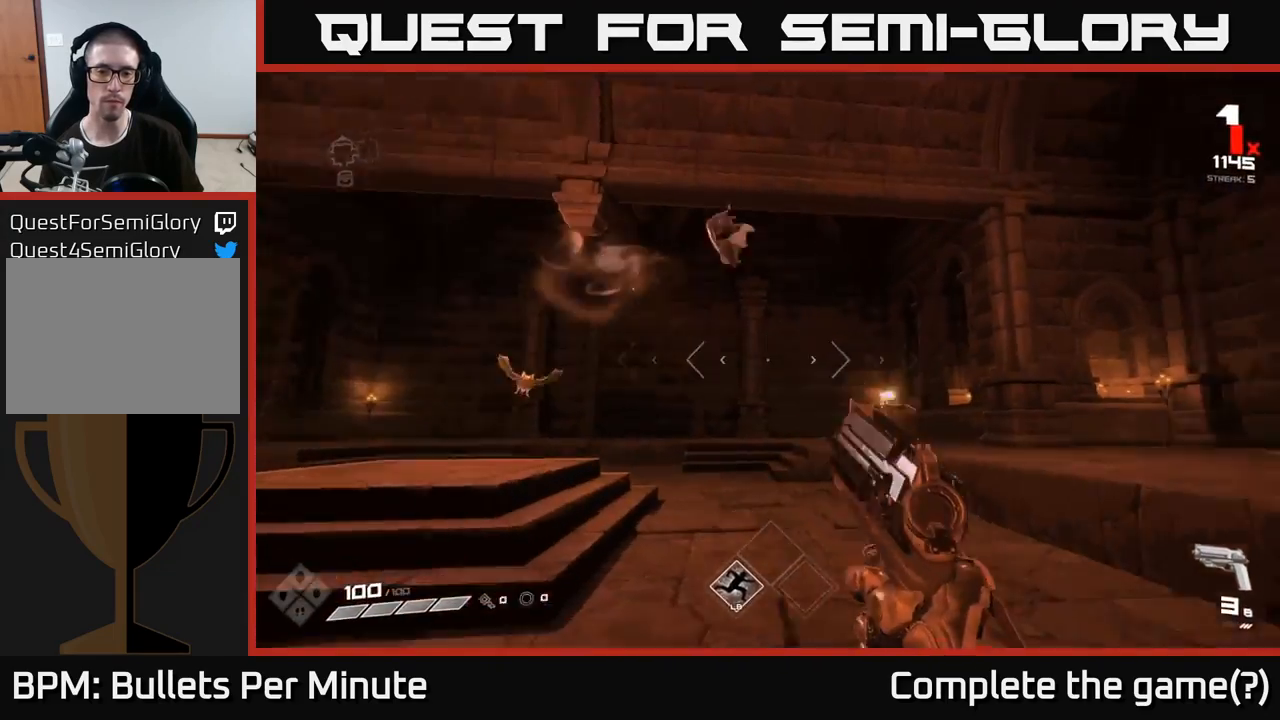
{"buttons": ["R2"], "left_stick": "left", "right_stick": "center", "events": [[50, "left_stick", "center"], [100, "right_stick", "center"], [167, "R2", "down"], [200, "left_stick", "left"], [250, "R2", "up"], [317, "right_stick", "right"], [333, "left_stick", "center"], [450, "left_stick", "left"], [450, "right_stick", "center"], [483, "R2", "down"]]}
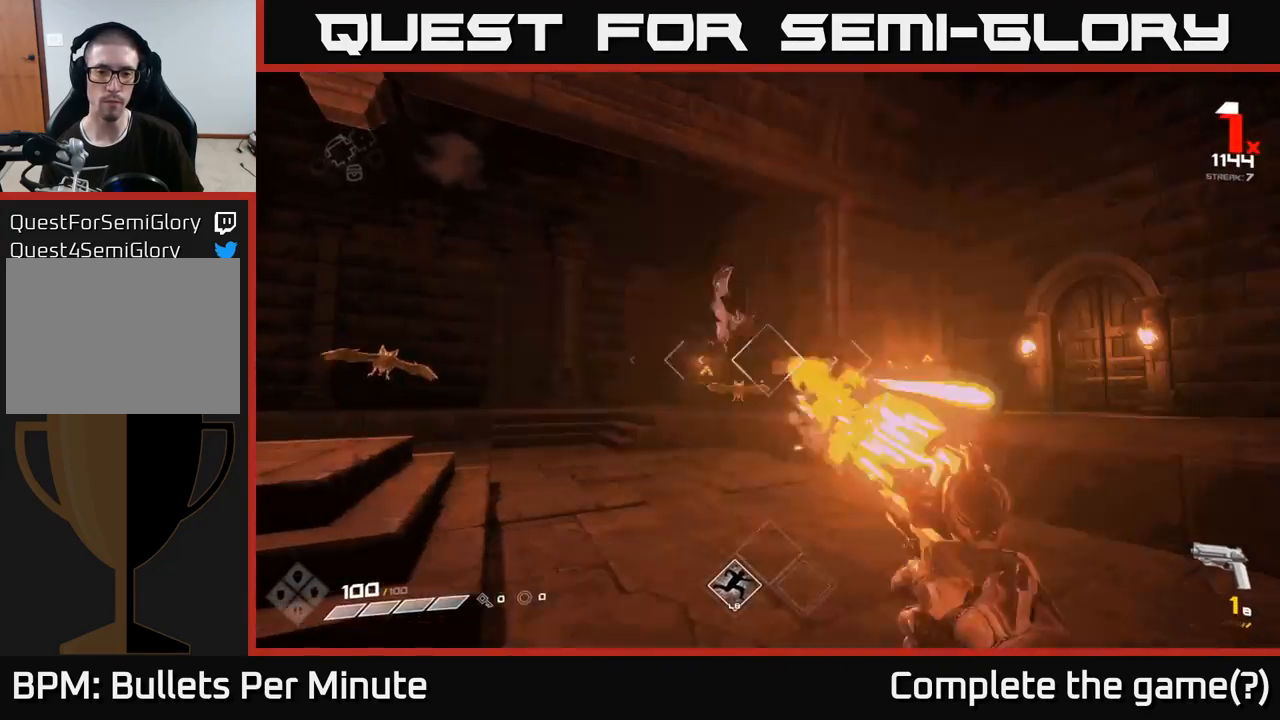
{"buttons": [], "left_stick": "left", "right_stick": "center", "events": [[100, "R2", "up"], [333, "right_stick", "down-right"], [483, "right_stick", "center"]]}
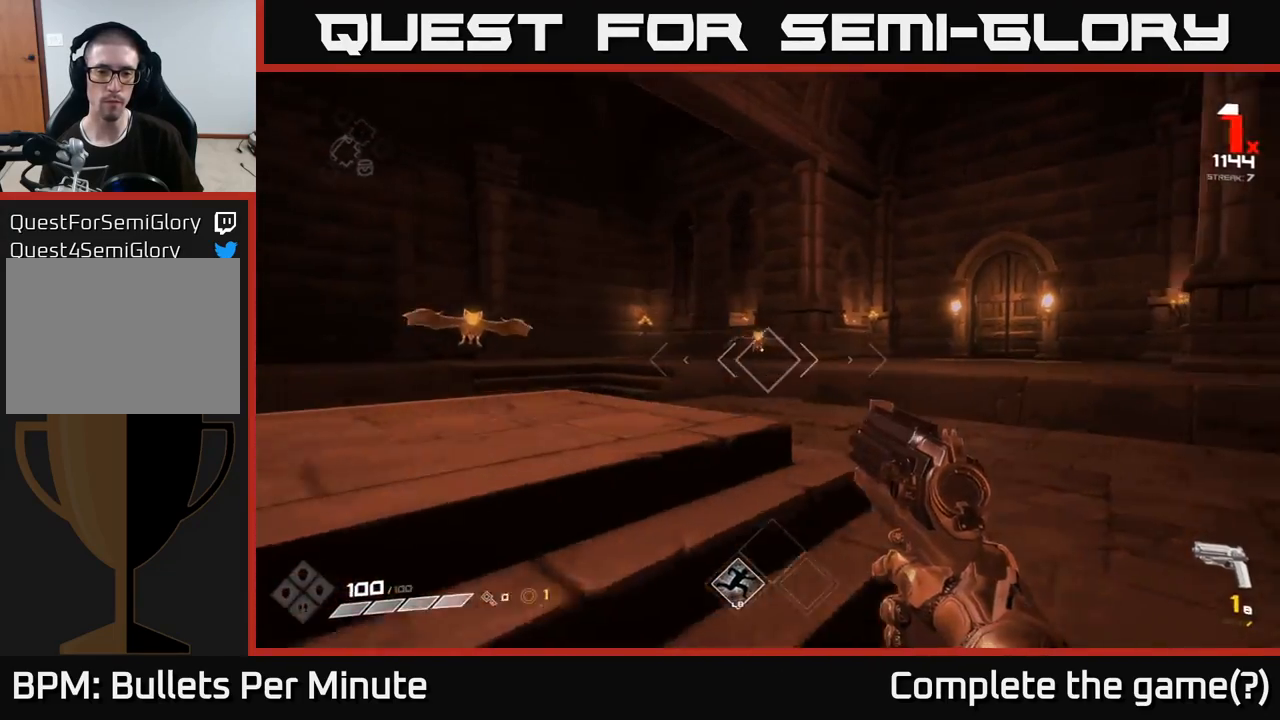
{"buttons": [], "left_stick": "left", "right_stick": "center", "events": [[200, "R2", "down"], [217, "right_stick", "right"], [317, "R2", "up"], [350, "right_stick", "center"]]}
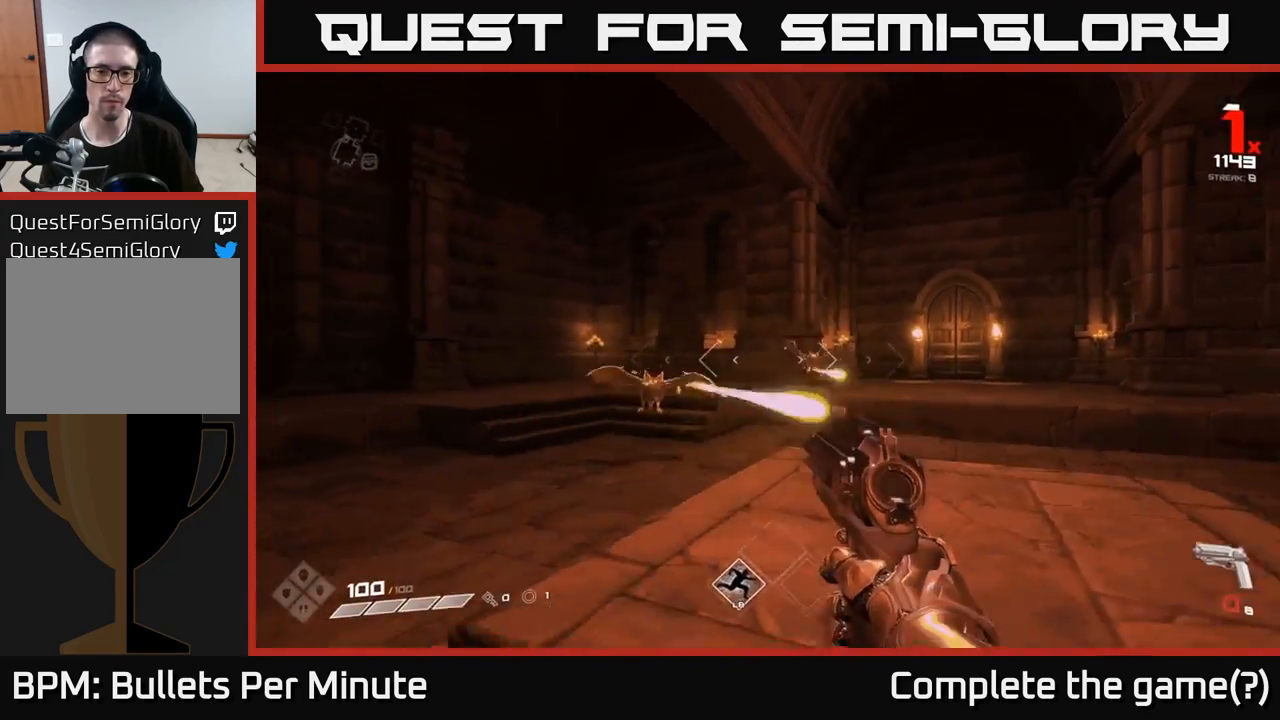
{"buttons": [], "left_stick": "up-left", "right_stick": "center", "events": [[17, "R1", "down"], [117, "R1", "up"], [250, "left_stick", "up-left"], [267, "R1", "down"], [333, "right_stick", "right"], [400, "R1", "up"], [450, "right_stick", "center"]]}
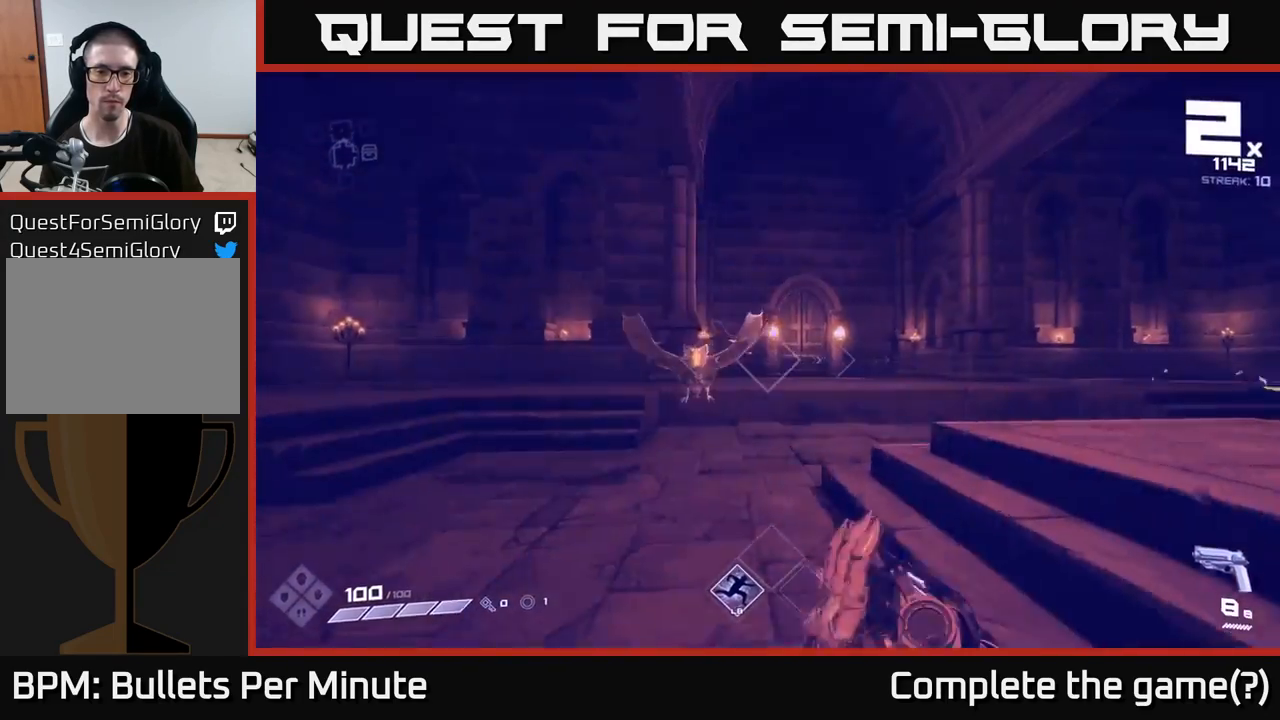
{"buttons": [], "left_stick": "left", "right_stick": "left", "events": [[67, "left_stick", "center"], [150, "R2", "down"], [217, "left_stick", "left"], [267, "R2", "up"], [433, "right_stick", "left"]]}
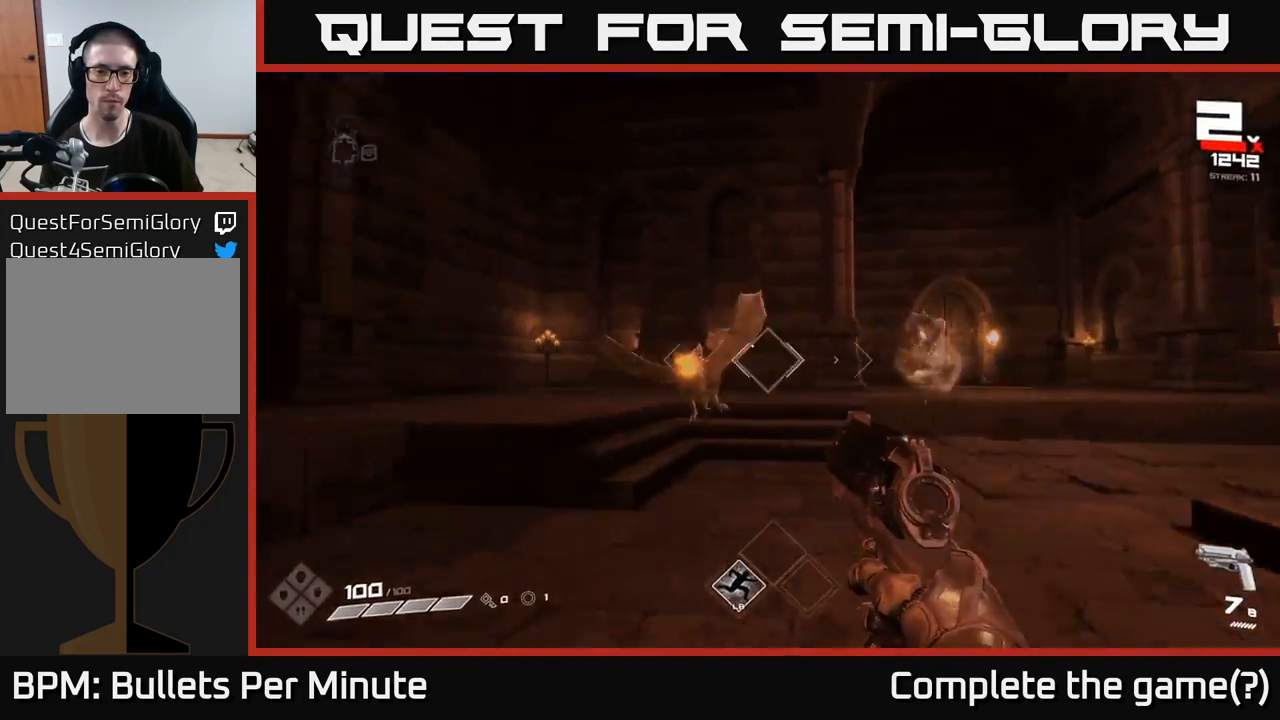
{"buttons": [], "left_stick": "up-left", "right_stick": "right", "events": [[67, "R2", "down"], [117, "right_stick", "center"], [183, "R2", "up"], [200, "left_stick", "center"], [300, "right_stick", "right"], [317, "left_stick", "left"], [383, "R1", "down"], [417, "left_stick", "up-left"], [500, "R1", "up"]]}
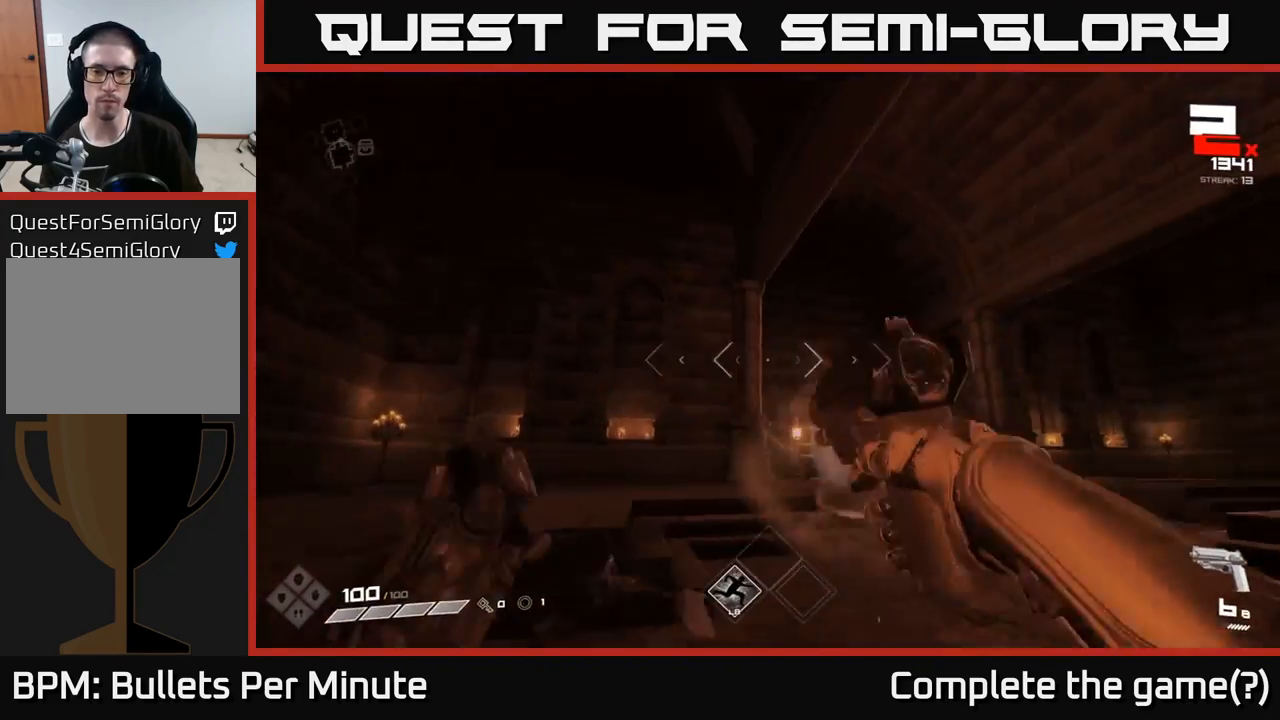
{"buttons": [], "left_stick": "up-left", "right_stick": "center", "events": [[17, "left_stick", "up"], [200, "R1", "down"], [233, "left_stick", "up-left"], [333, "R1", "up"], [367, "right_stick", "center"]]}
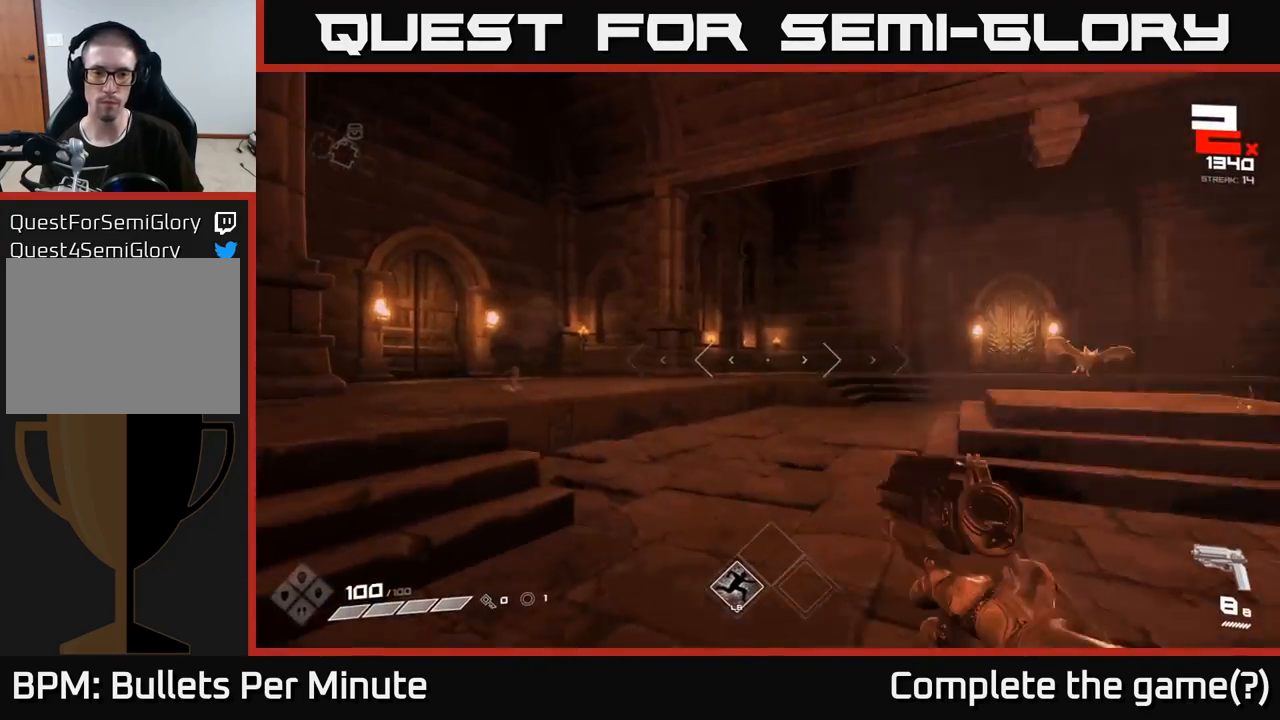
{"buttons": [], "left_stick": "up-left", "right_stick": "right", "events": [[83, "right_stick", "right"], [167, "left_stick", "left"], [350, "right_stick", "center"], [400, "left_stick", "up-left"], [450, "right_stick", "right"]]}